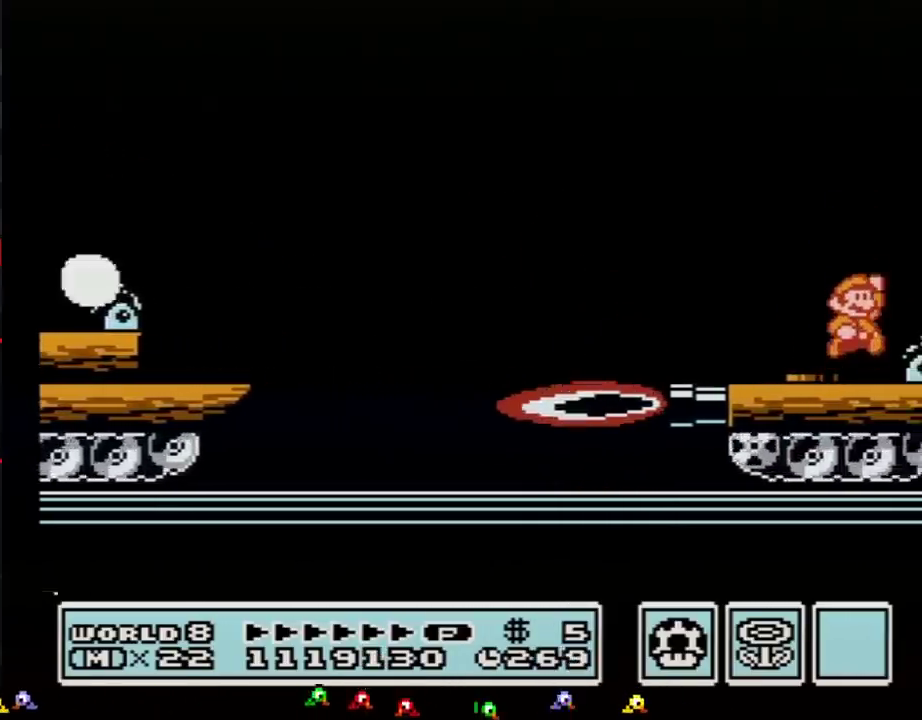
Gameplay with a controller (Nintendo layout); each line is a JSON object with the inputs held at the frame after it. "events" lists button and stick changes between this image and that frame as [ms after this image, input, new state], when the widget could be followed in between. Not read: L3 R3.
{"buttons": ["B", "DPAD_RIGHT"], "events": [[83, "A", "down"], [166, "A", "up"], [166, "B", "up"], [300, "B", "down"]]}
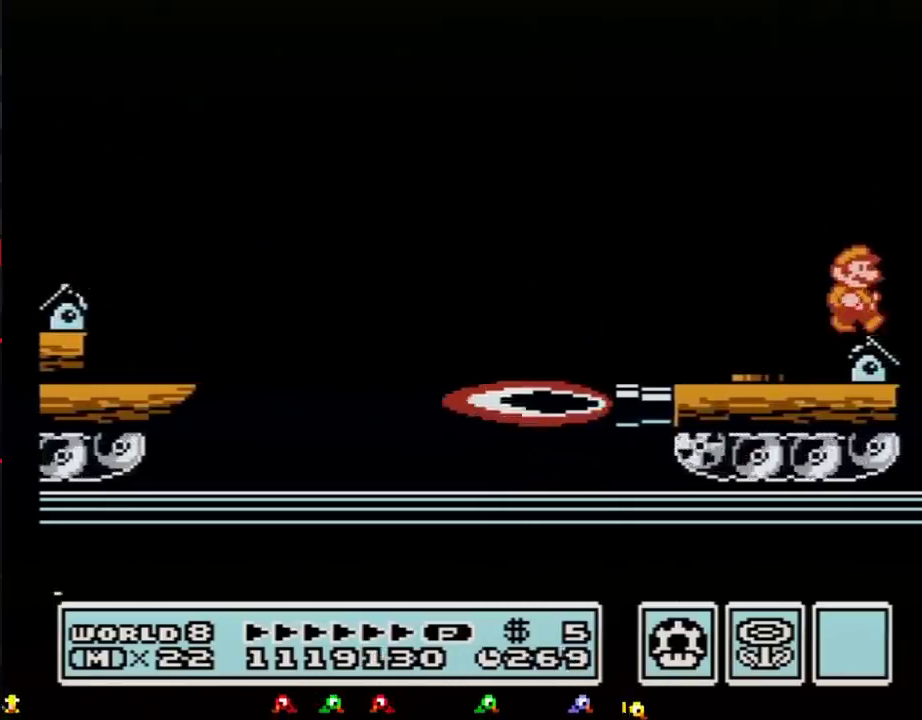
{"buttons": ["B"], "events": [[300, "DPAD_RIGHT", "up"], [350, "DPAD_LEFT", "down"], [484, "DPAD_LEFT", "up"]]}
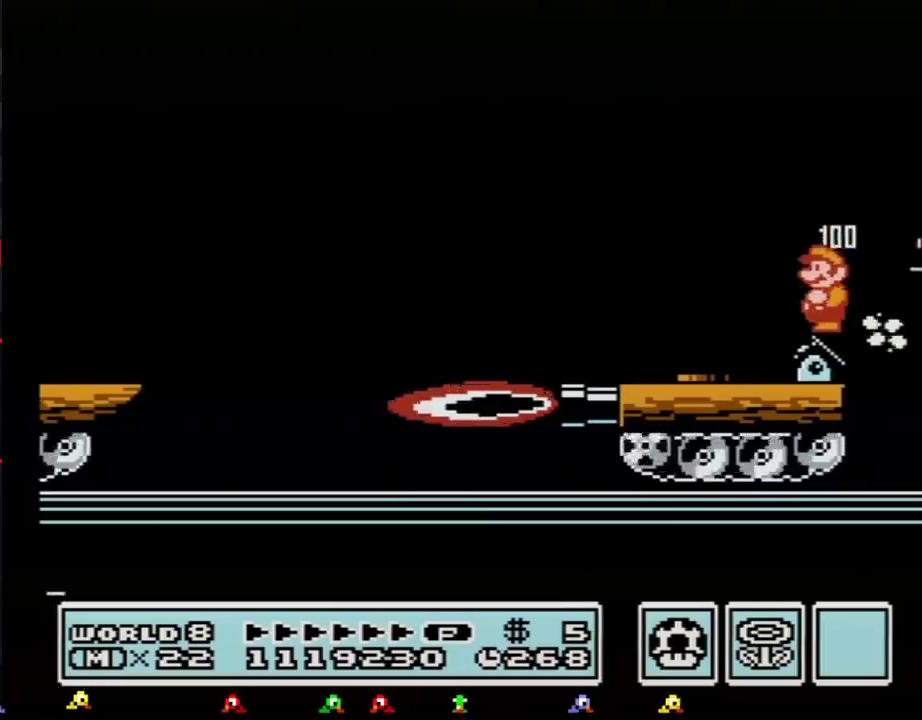
{"buttons": ["B"], "events": [[16, "B", "up"], [116, "B", "down"]]}
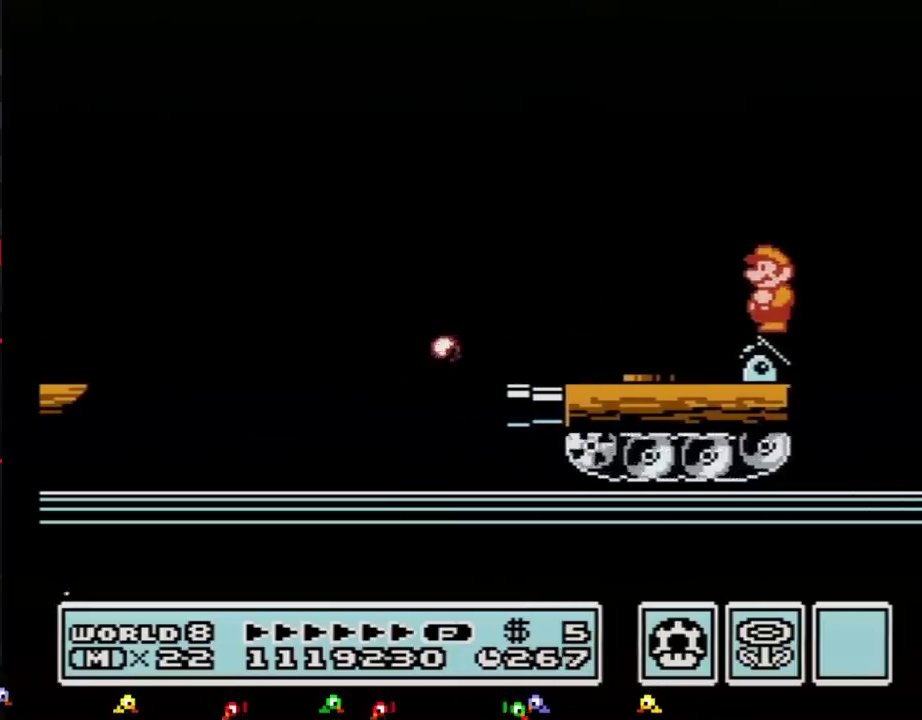
{"buttons": ["B"], "events": []}
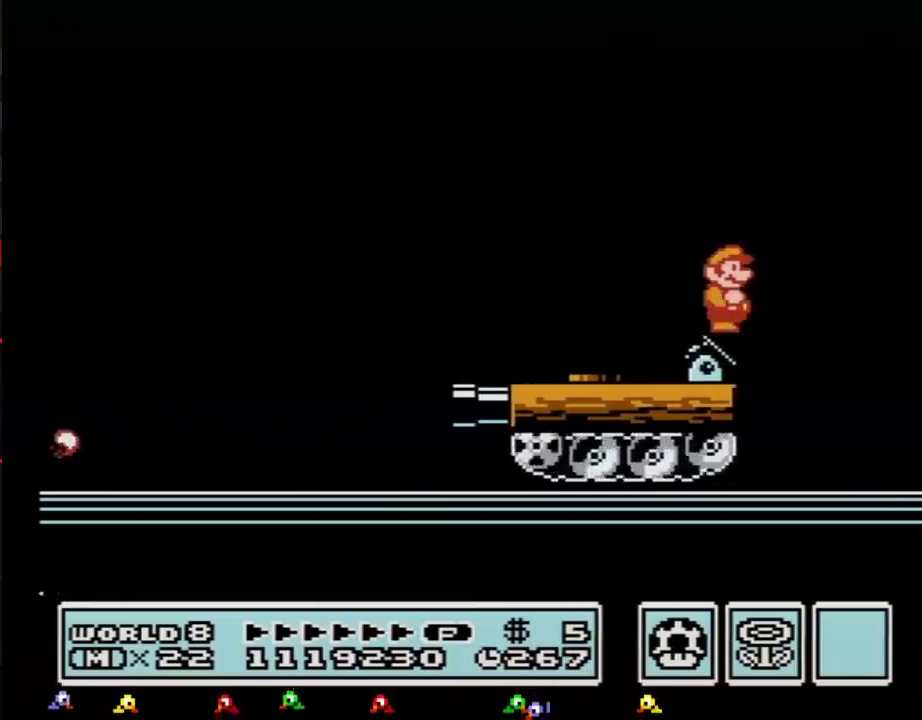
{"buttons": ["B"], "events": [[50, "DPAD_RIGHT", "down"], [116, "DPAD_RIGHT", "up"]]}
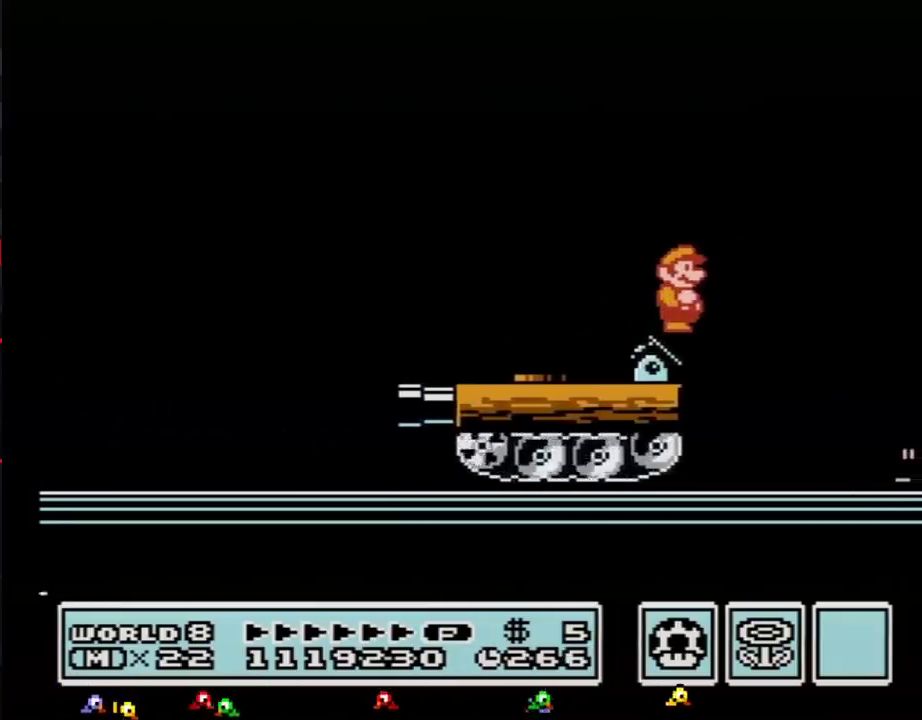
{"buttons": ["B"], "events": []}
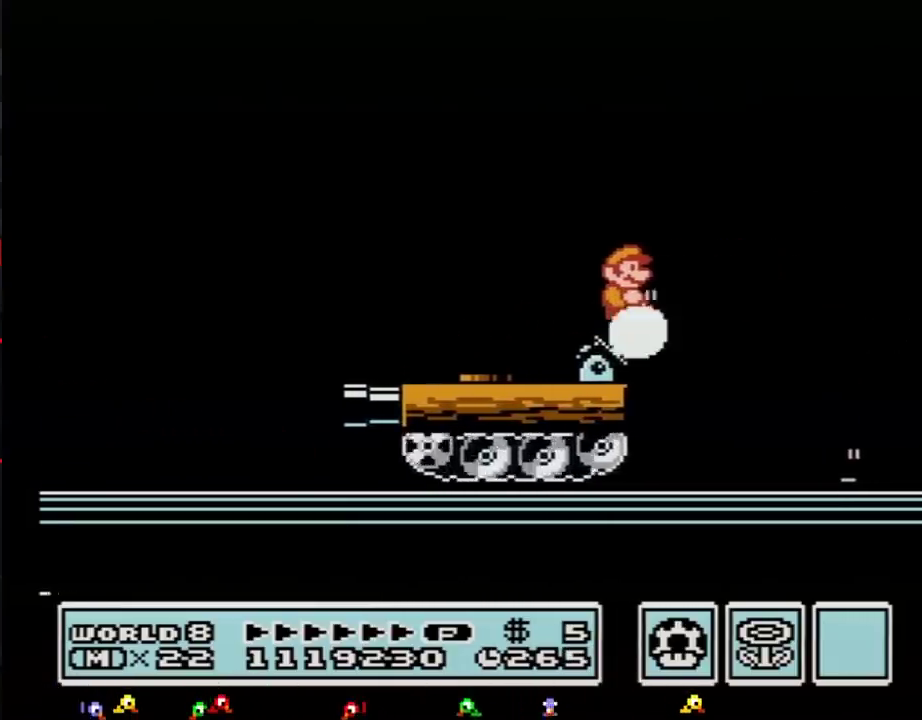
{"buttons": ["B"], "events": [[300, "DPAD_LEFT", "down"], [383, "B", "up"], [417, "DPAD_LEFT", "up"], [450, "B", "down"]]}
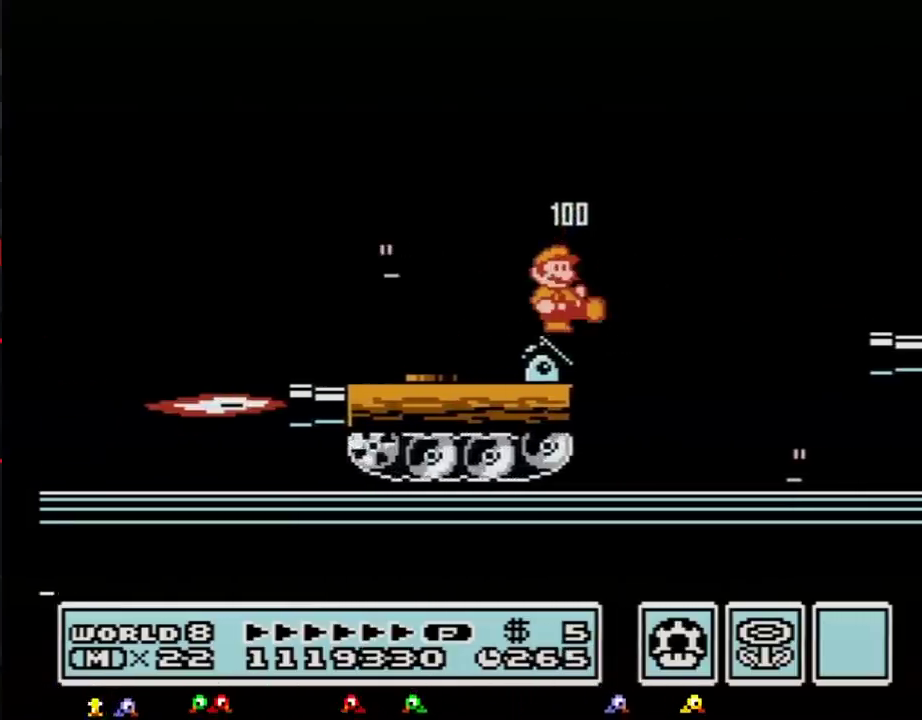
{"buttons": ["A", "B", "DPAD_RIGHT"], "events": [[17, "DPAD_RIGHT", "down"], [200, "A", "down"]]}
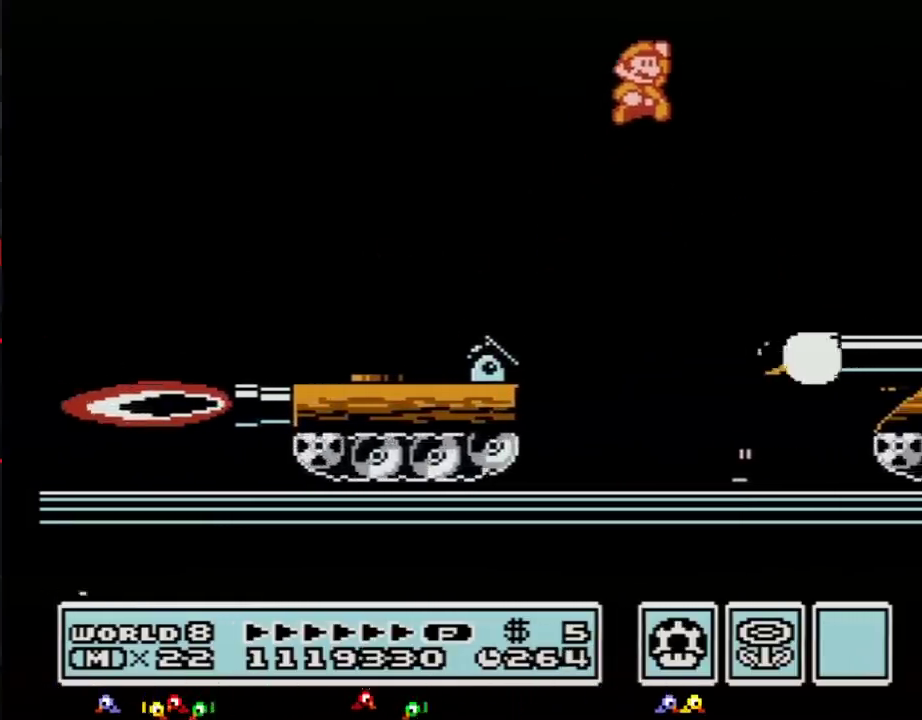
{"buttons": ["B", "DPAD_RIGHT"], "events": [[83, "A", "up"], [116, "B", "up"], [266, "B", "down"], [367, "B", "up"], [417, "B", "down"]]}
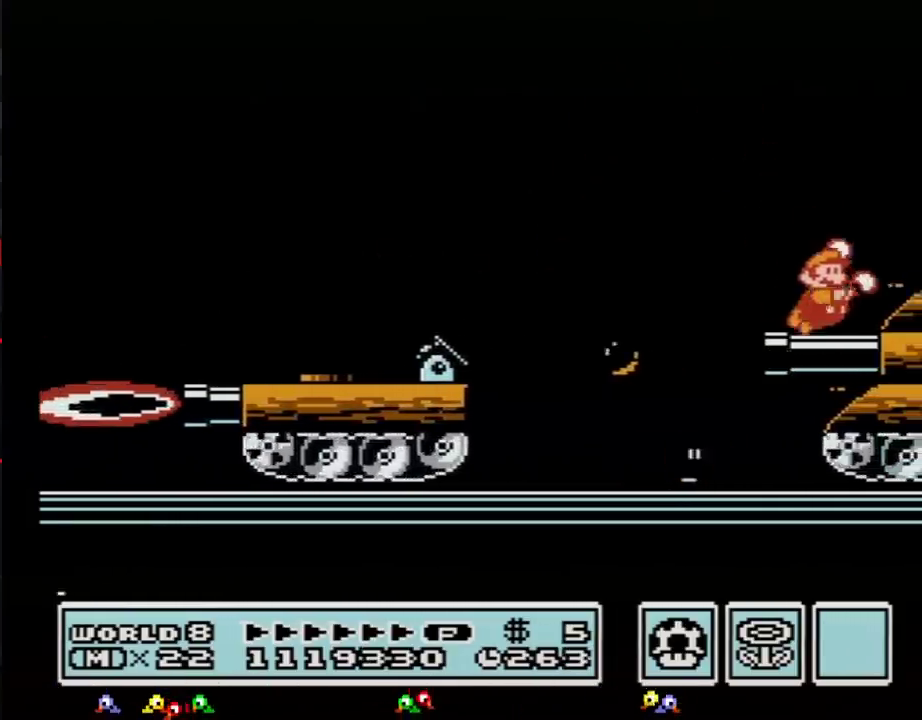
{"buttons": ["B"], "events": [[150, "DPAD_RIGHT", "up"], [284, "A", "down"], [351, "DPAD_RIGHT", "down"], [384, "A", "up"], [384, "B", "up"], [467, "B", "down"], [467, "DPAD_RIGHT", "up"]]}
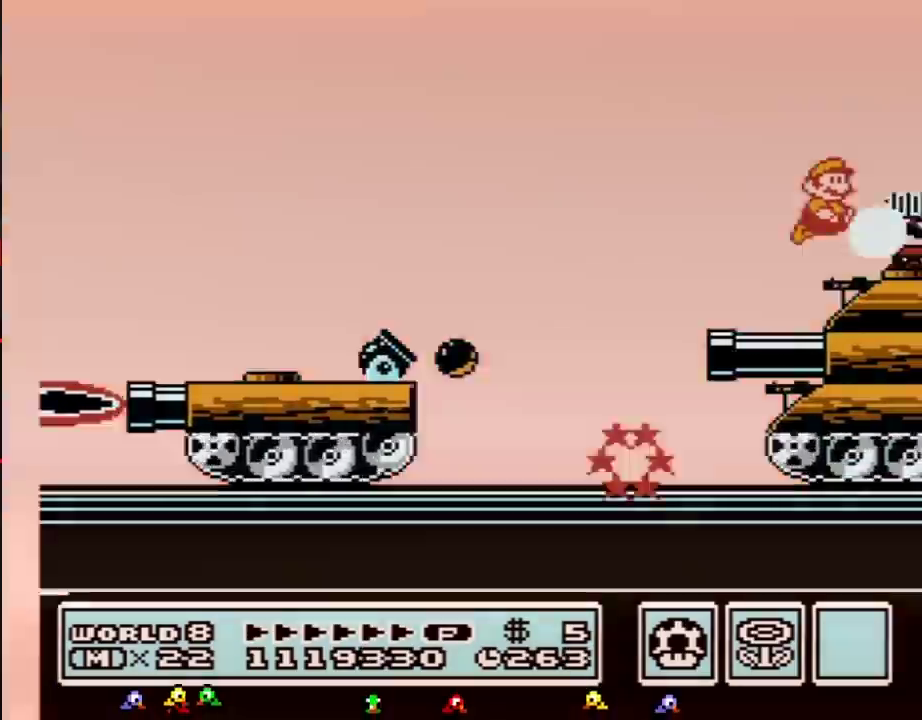
{"buttons": ["DPAD_RIGHT"], "events": [[100, "DPAD_RIGHT", "down"], [250, "B", "up"]]}
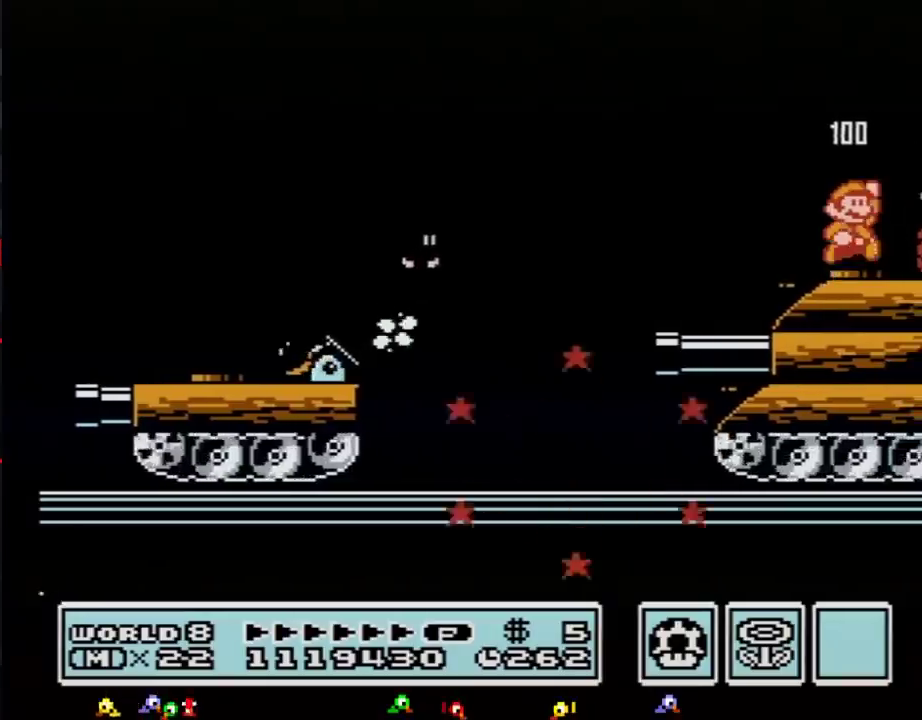
{"buttons": ["A"], "events": [[67, "A", "down"], [134, "DPAD_RIGHT", "up"], [284, "B", "down"], [467, "B", "up"]]}
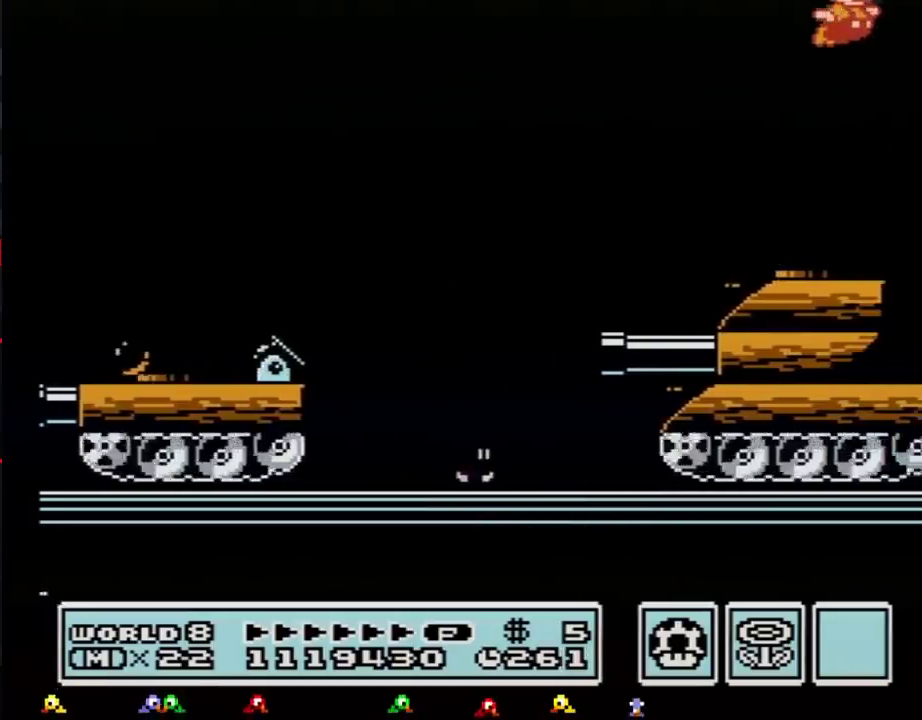
{"buttons": ["DPAD_RIGHT"], "events": [[283, "B", "down"], [384, "B", "up"], [417, "DPAD_RIGHT", "down"], [434, "B", "down"], [467, "A", "up"], [500, "B", "up"]]}
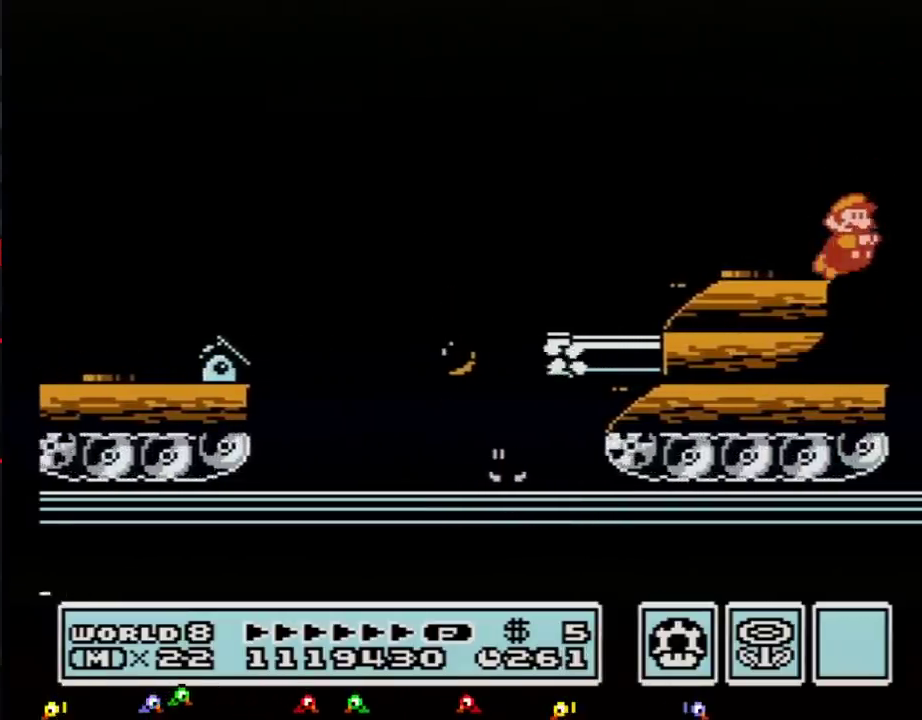
{"buttons": ["A", "B", "DPAD_LEFT"], "events": [[184, "DPAD_RIGHT", "up"], [317, "DPAD_LEFT", "down"], [401, "A", "down"], [401, "B", "down"]]}
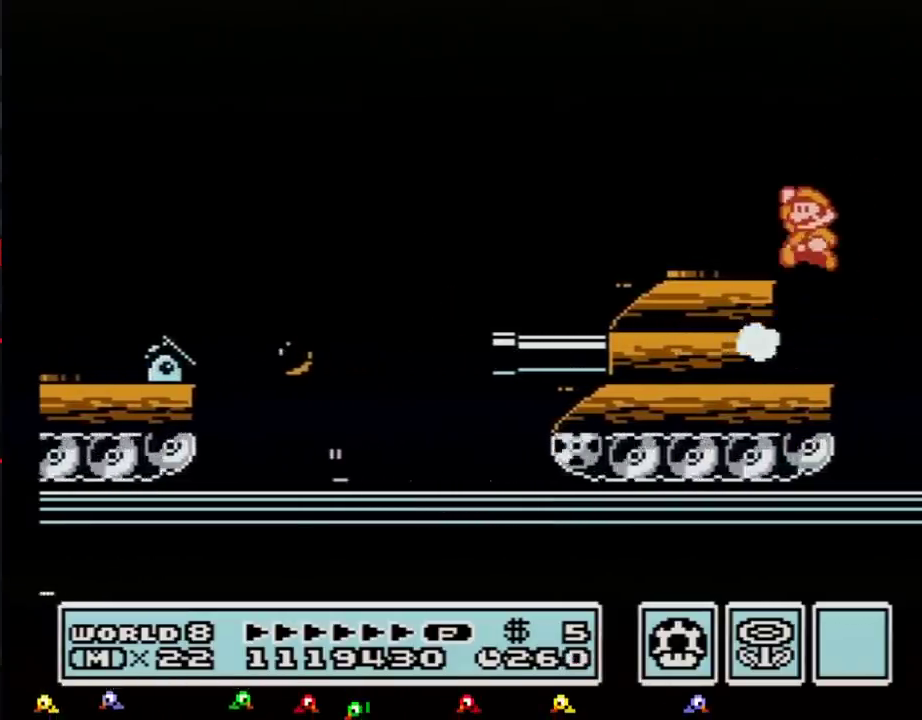
{"buttons": ["DPAD_RIGHT"], "events": [[100, "A", "up"], [100, "B", "up"], [250, "DPAD_LEFT", "up"], [350, "DPAD_RIGHT", "down"]]}
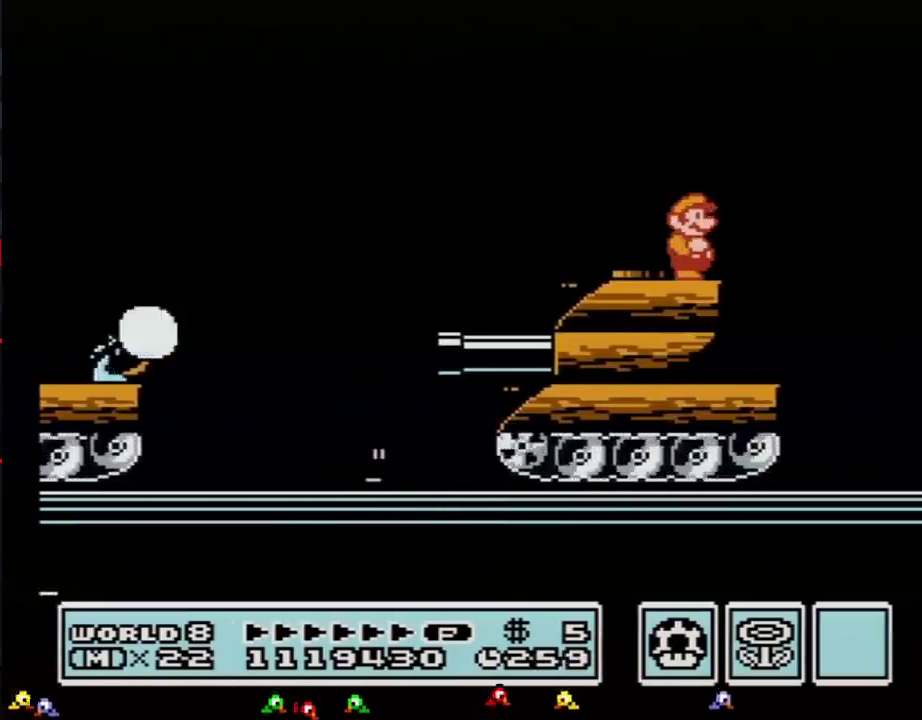
{"buttons": [], "events": [[34, "DPAD_RIGHT", "up"], [317, "B", "down"], [401, "B", "up"]]}
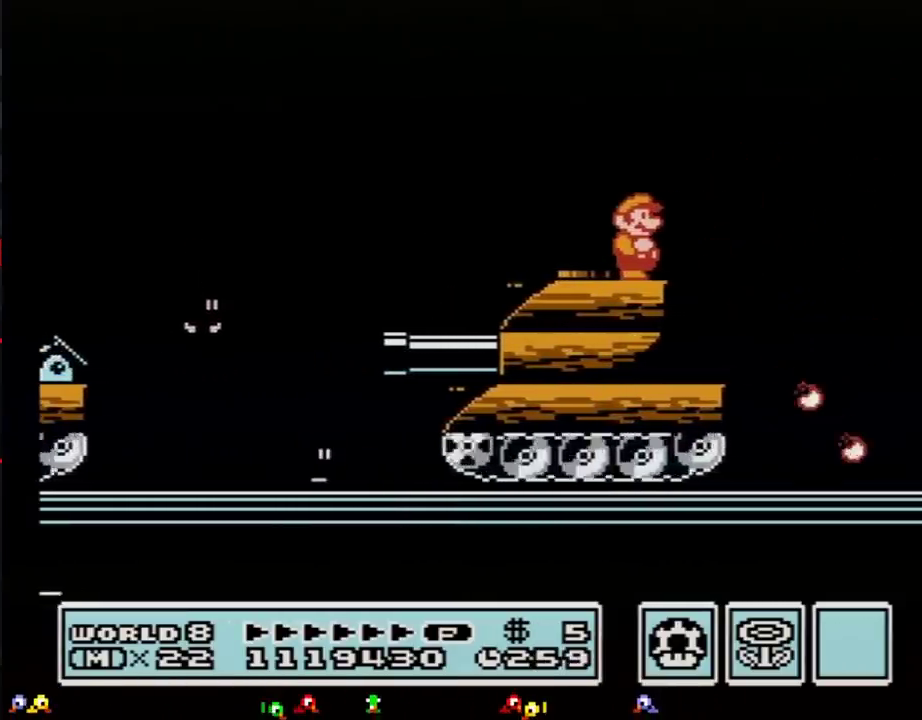
{"buttons": ["B", "DPAD_LEFT"], "events": [[283, "DPAD_LEFT", "down"], [500, "B", "down"]]}
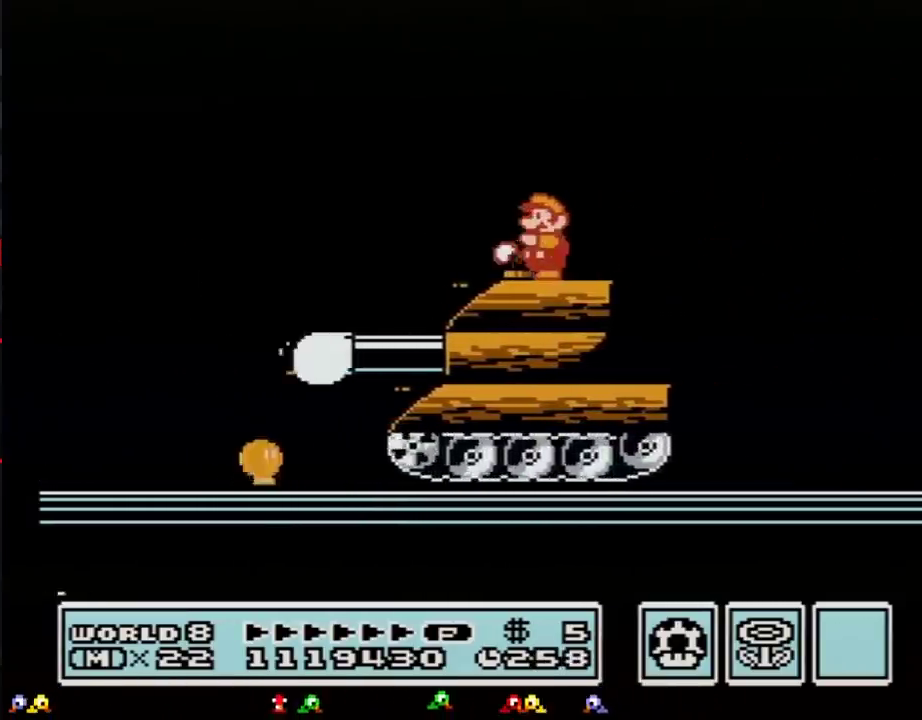
{"buttons": ["B", "DPAD_LEFT"], "events": [[100, "DPAD_LEFT", "up"], [217, "DPAD_RIGHT", "down"], [317, "DPAD_RIGHT", "up"], [434, "DPAD_LEFT", "down"]]}
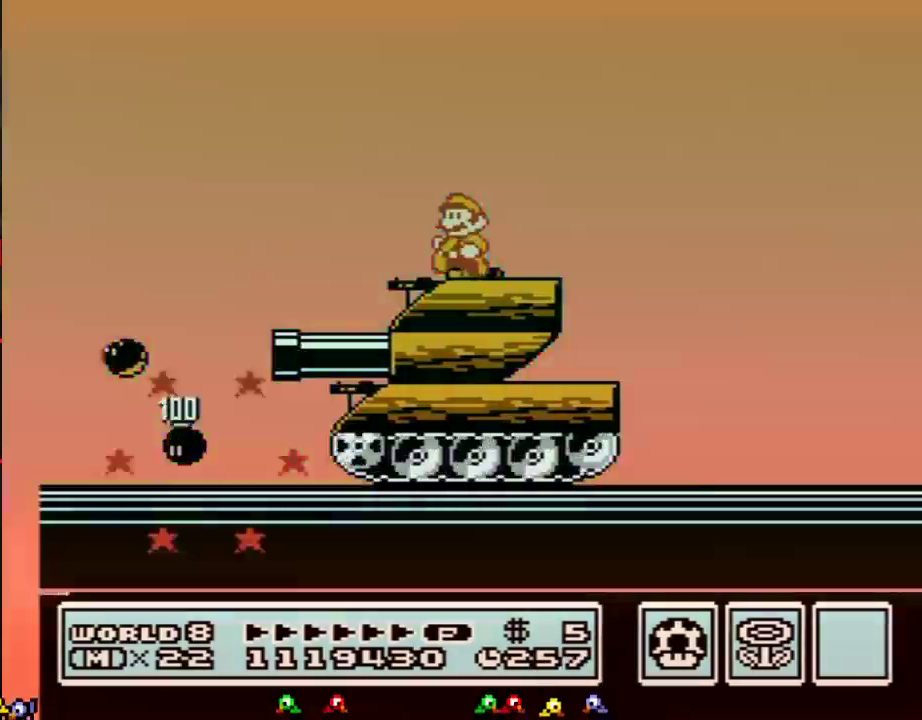
{"buttons": ["B", "DPAD_RIGHT"], "events": [[33, "DPAD_LEFT", "up"], [167, "DPAD_RIGHT", "down"]]}
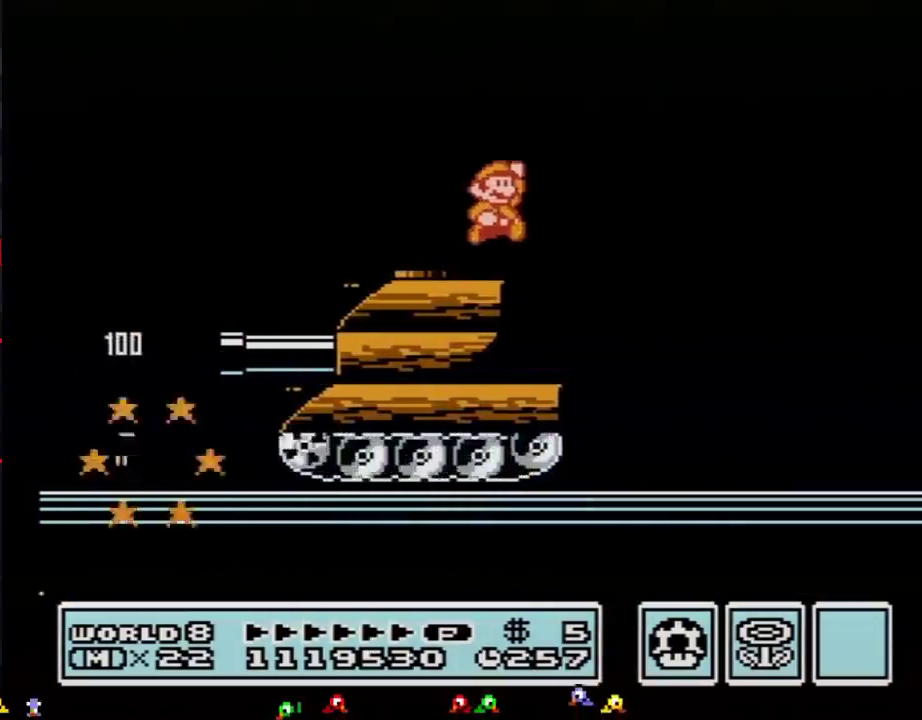
{"buttons": ["A", "B", "DPAD_RIGHT"], "events": [[67, "A", "down"]]}
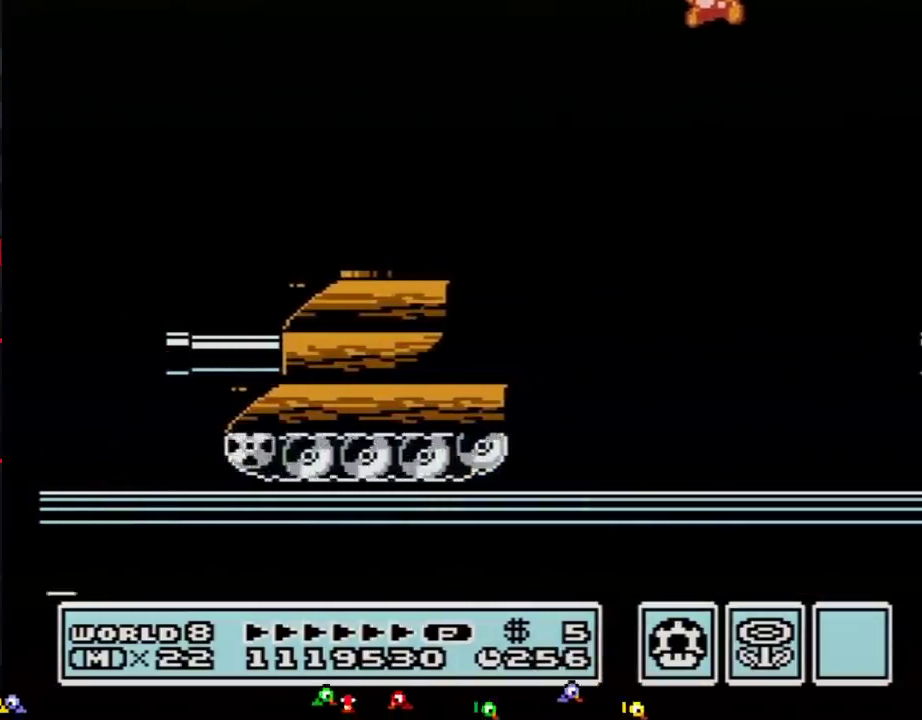
{"buttons": ["B", "DPAD_RIGHT"], "events": [[217, "A", "up"], [250, "B", "up"], [384, "B", "down"]]}
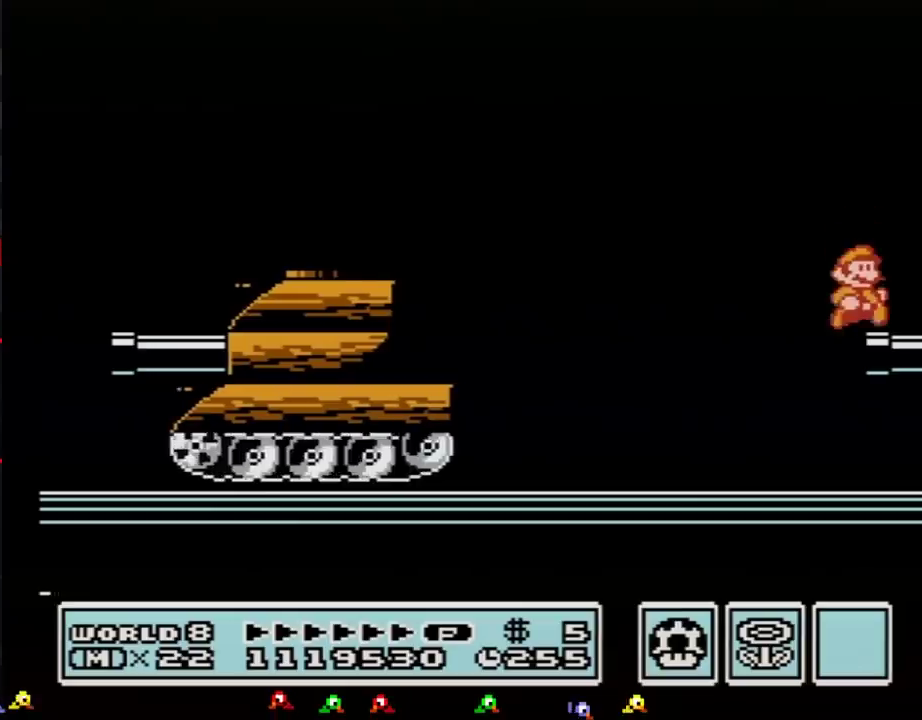
{"buttons": ["B", "DPAD_RIGHT"], "events": []}
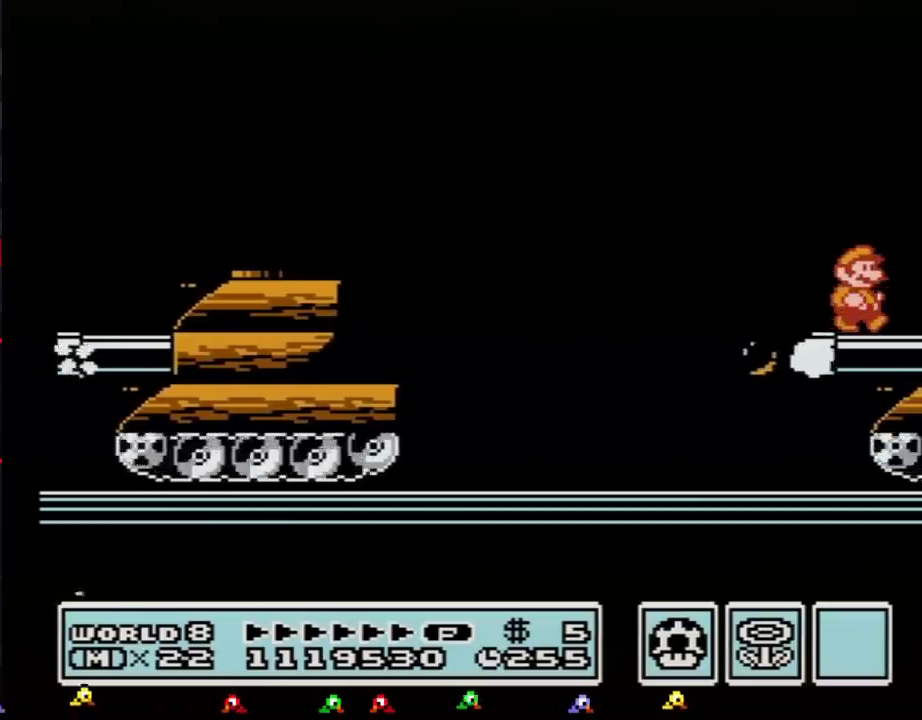
{"buttons": ["DPAD_RIGHT"], "events": [[384, "A", "down"], [434, "A", "up"], [467, "B", "up"]]}
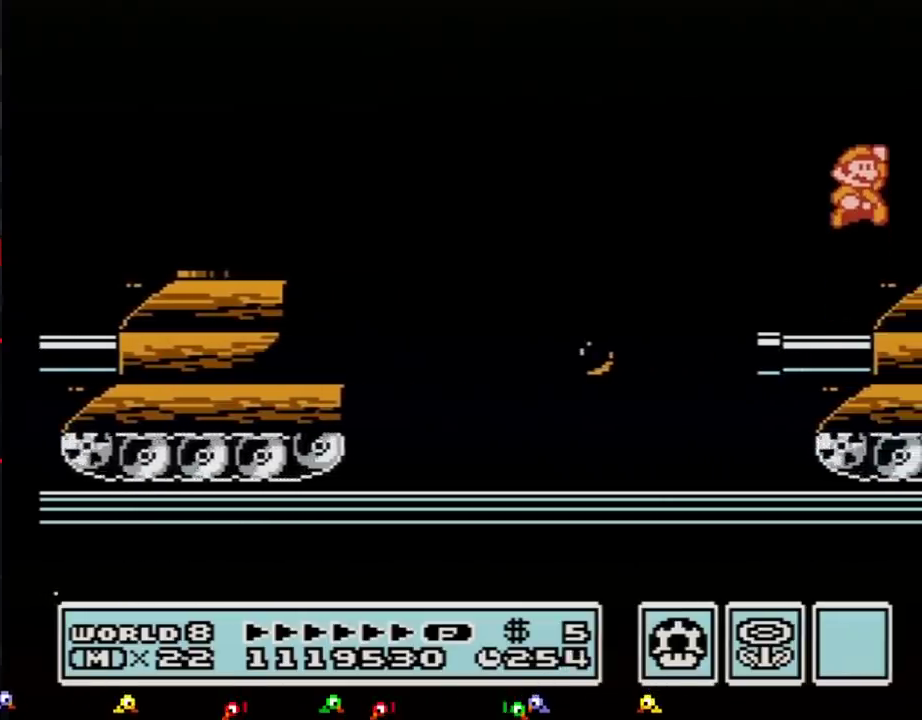
{"buttons": ["B", "DPAD_RIGHT"], "events": [[251, "DPAD_RIGHT", "up"], [317, "B", "down"], [384, "B", "up"], [401, "DPAD_RIGHT", "down"], [467, "B", "down"]]}
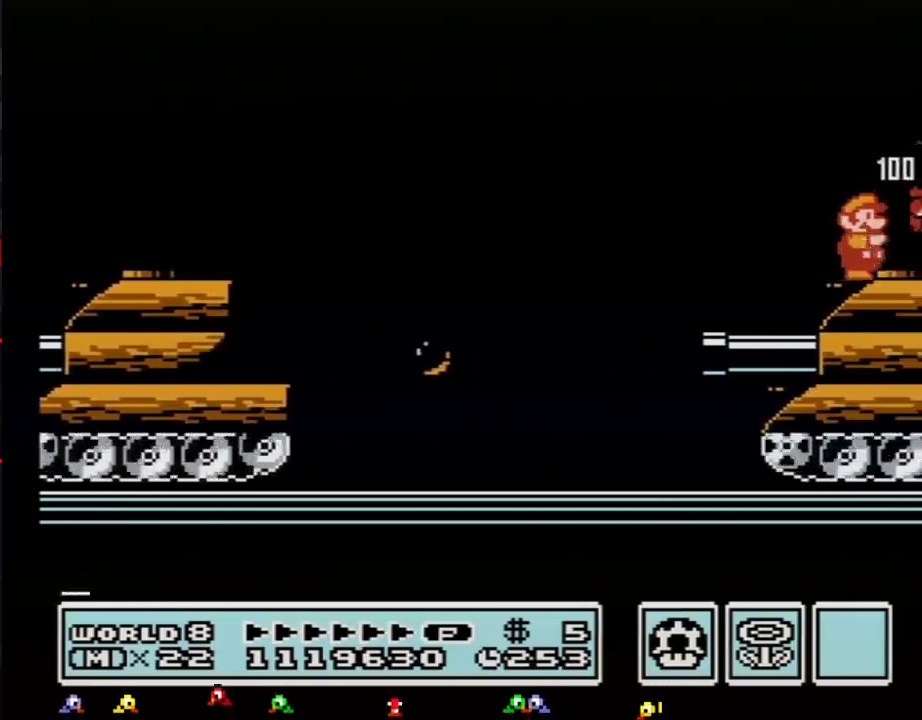
{"buttons": ["A"], "events": [[67, "B", "up"], [283, "DPAD_RIGHT", "up"], [384, "A", "down"]]}
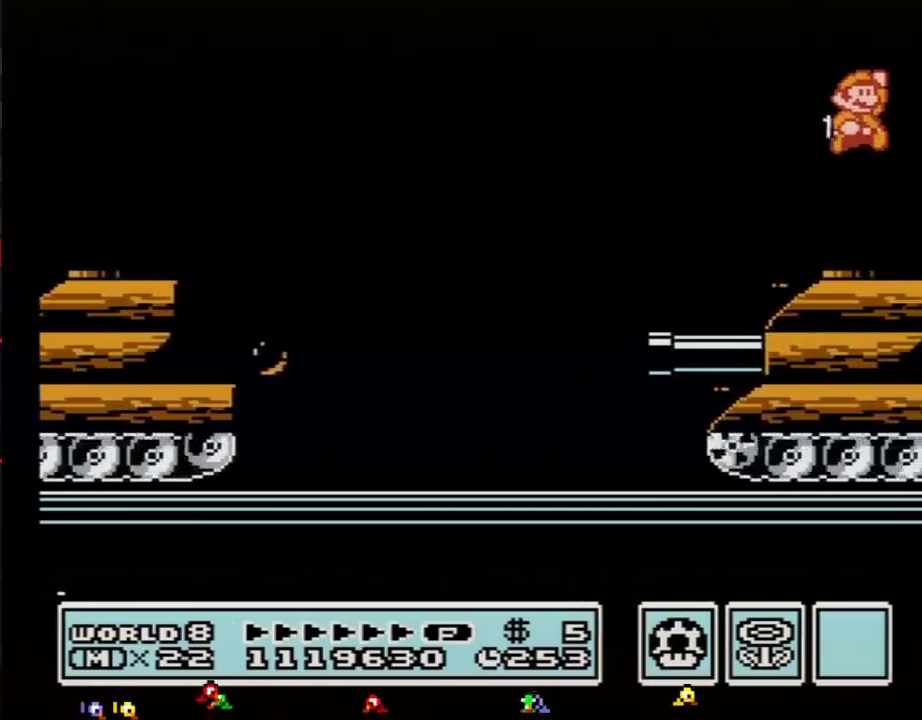
{"buttons": ["DPAD_RIGHT"], "events": [[351, "B", "down"], [417, "B", "up"], [467, "DPAD_RIGHT", "down"], [501, "A", "up"]]}
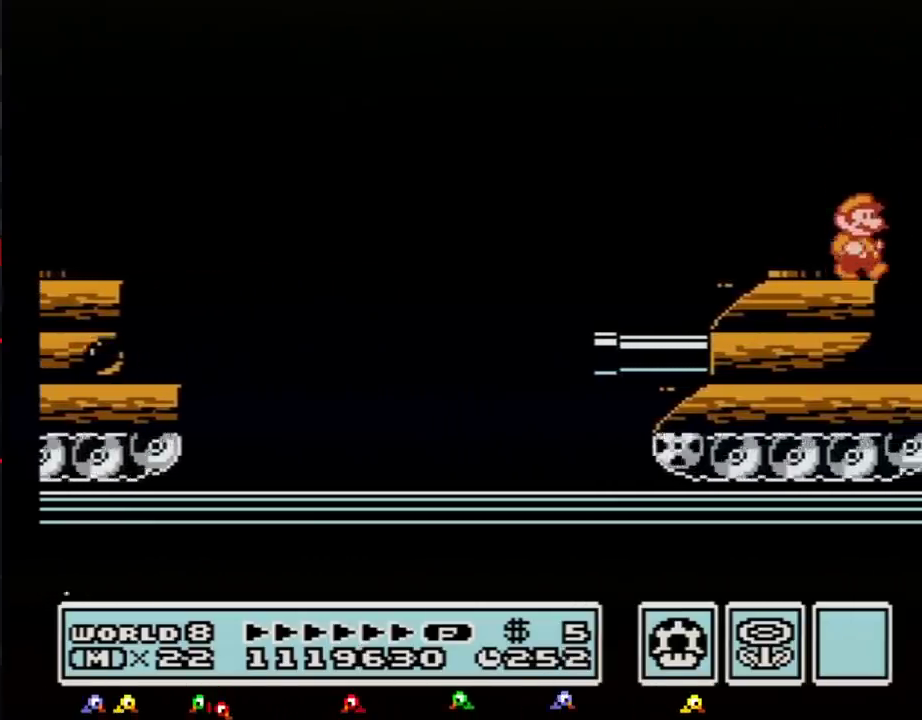
{"buttons": ["DPAD_RIGHT"], "events": []}
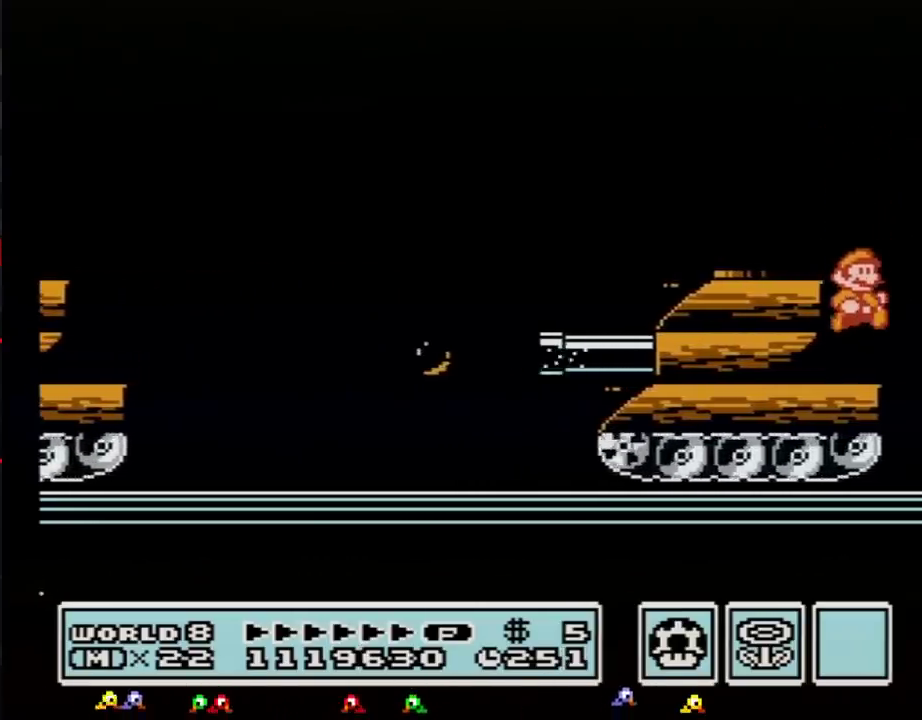
{"buttons": ["A", "DPAD_LEFT"], "events": [[100, "DPAD_RIGHT", "up"], [167, "B", "down"], [184, "DPAD_LEFT", "down"], [251, "A", "down"], [467, "B", "up"]]}
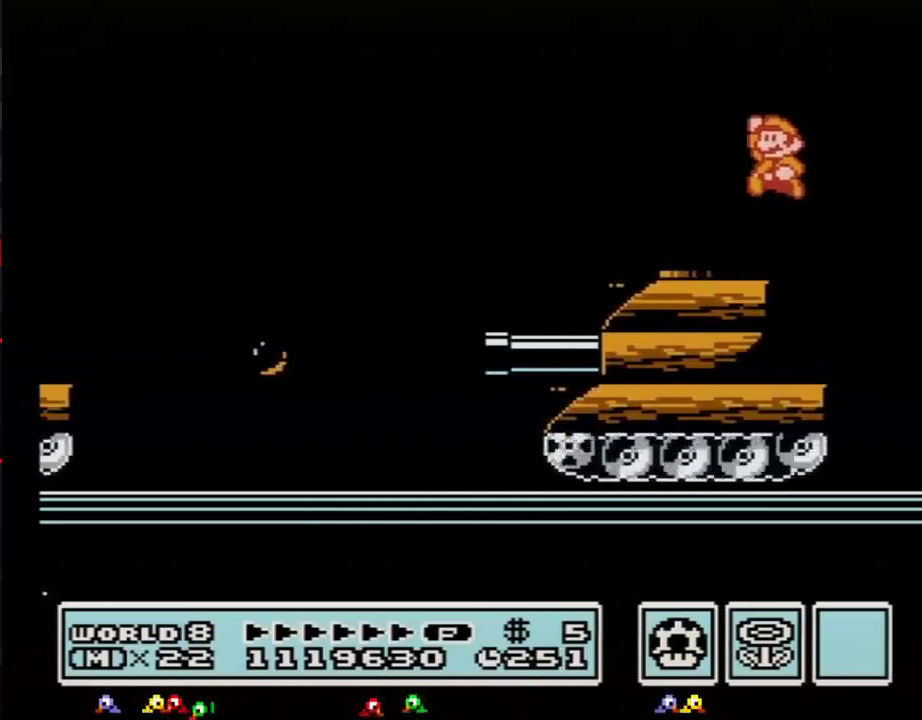
{"buttons": [], "events": [[33, "A", "up"], [500, "DPAD_LEFT", "up"]]}